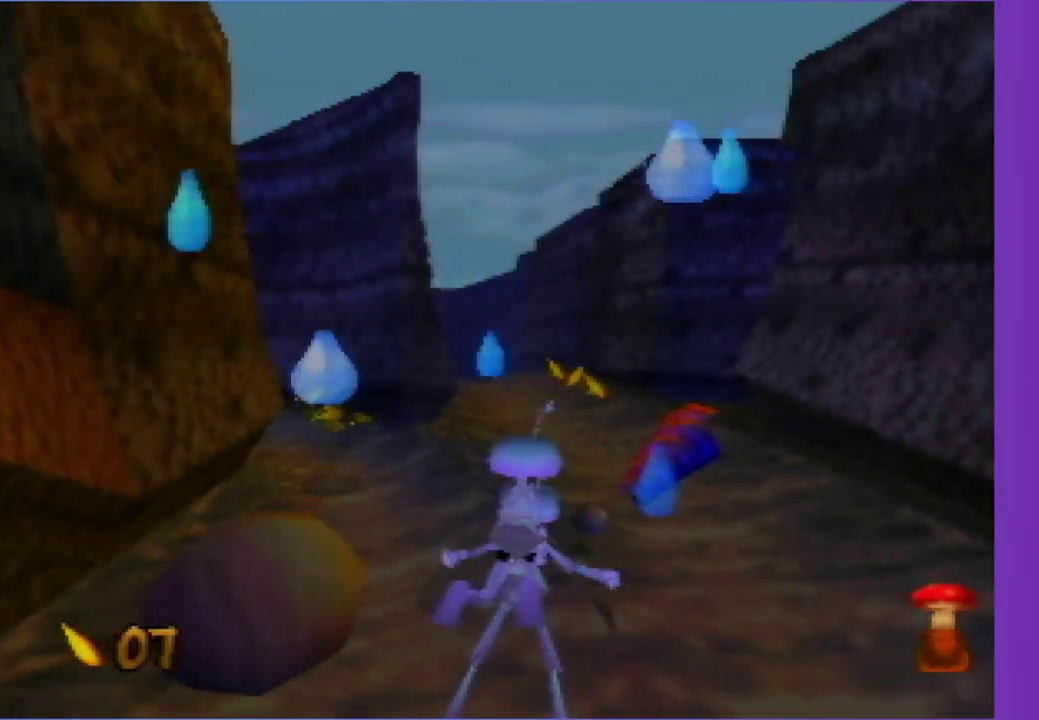
Gameplay with a controller (Nintendo layout); each line is a JSON object with the inputs held at the frame after it. "events" lists button and stick changes between this image and that frame as [ms after this image, input, new state], when the widget could be followed in between. Not read: L3 R3 right_stick.
{"buttons": [], "left_stick": "up", "events": [[83, "Z", "down"], [433, "Z", "up"]]}
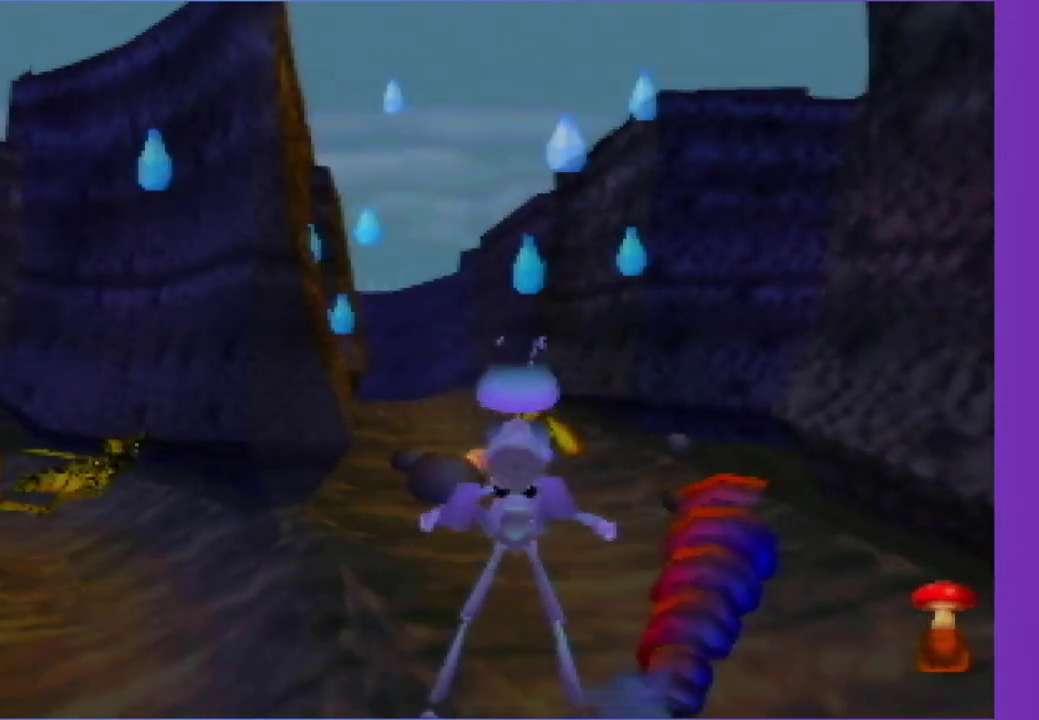
{"buttons": [], "left_stick": "up", "events": []}
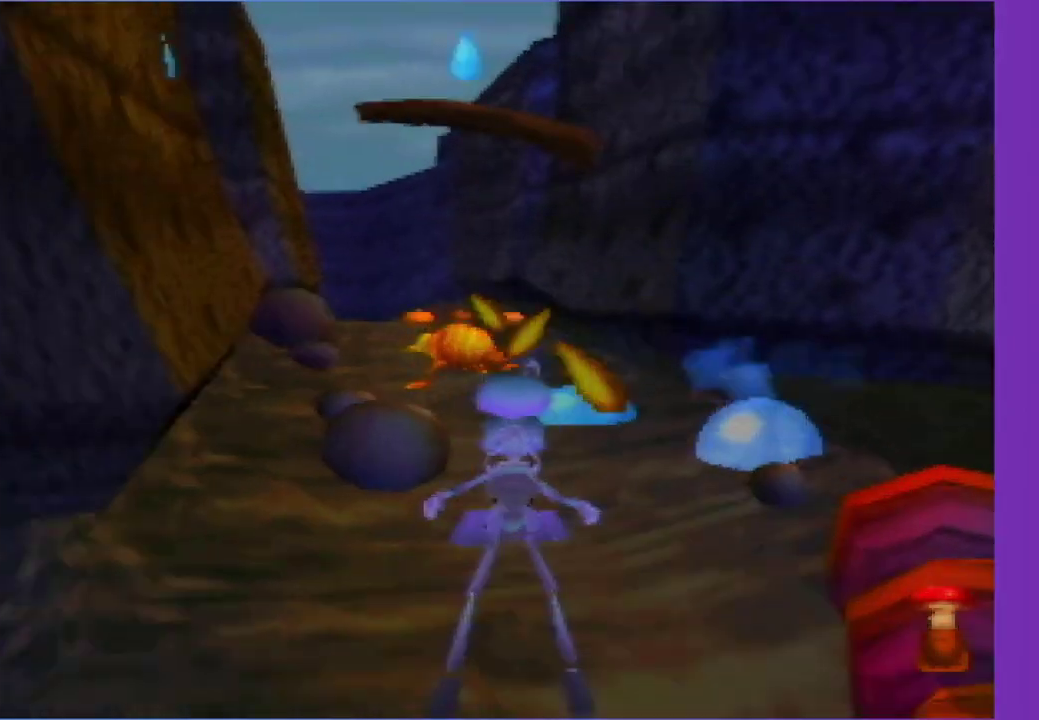
{"buttons": ["Z"], "left_stick": "up", "events": [[217, "Z", "down"]]}
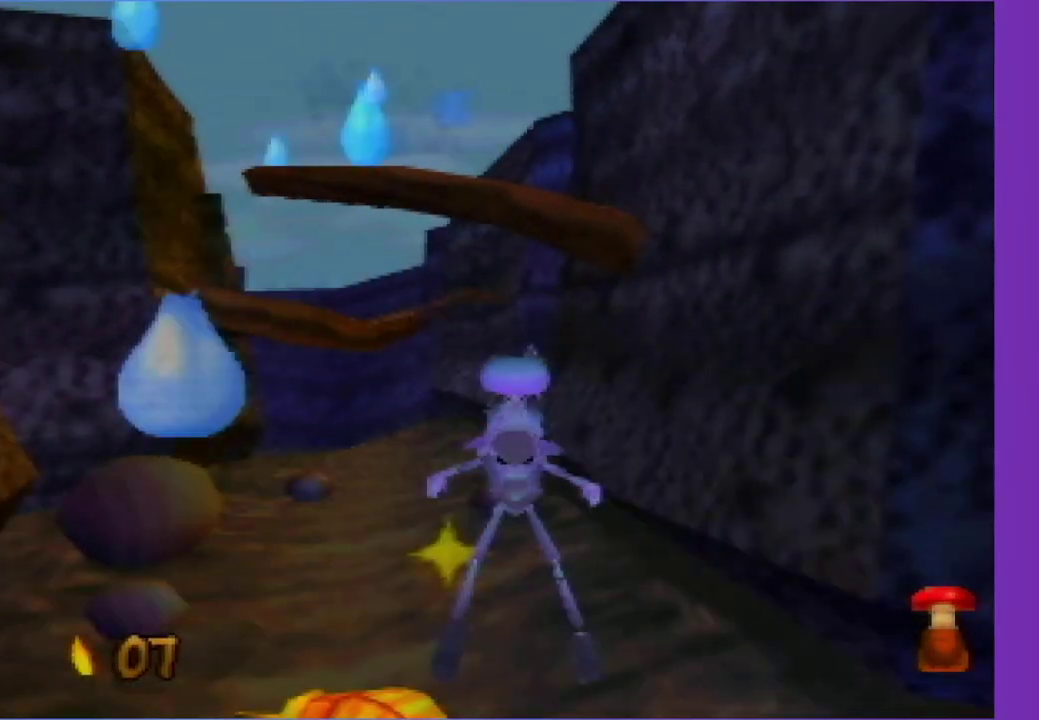
{"buttons": [], "left_stick": "up", "events": [[33, "Z", "up"]]}
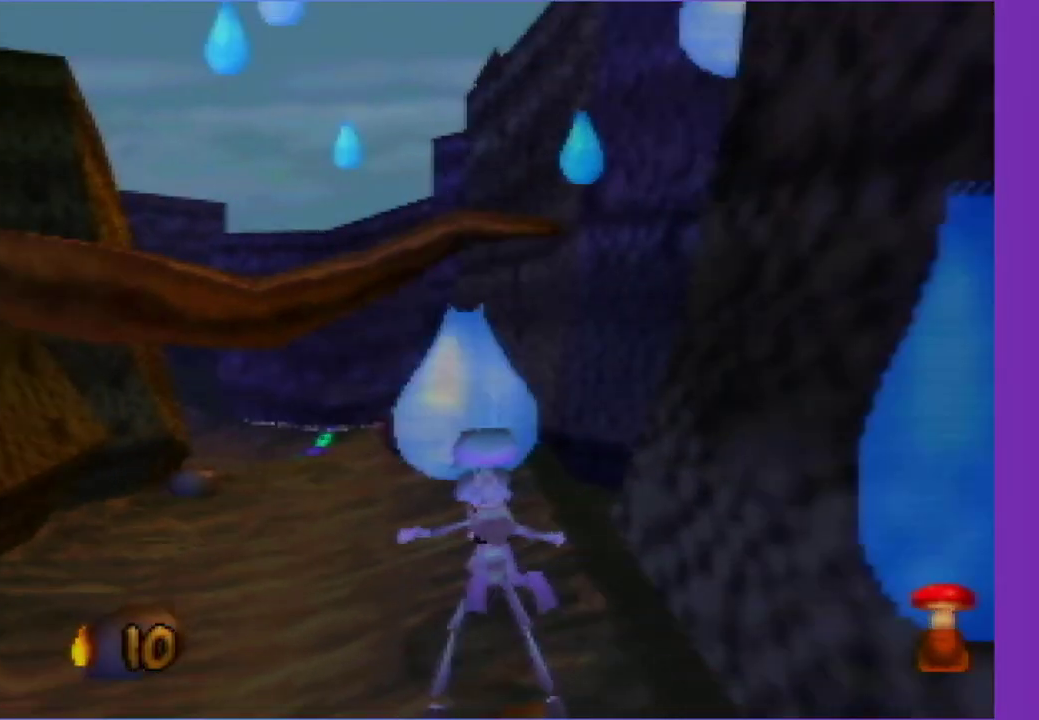
{"buttons": ["Z"], "left_stick": "up", "events": [[50, "left_stick", "up-left"], [150, "left_stick", "up"], [383, "Z", "down"]]}
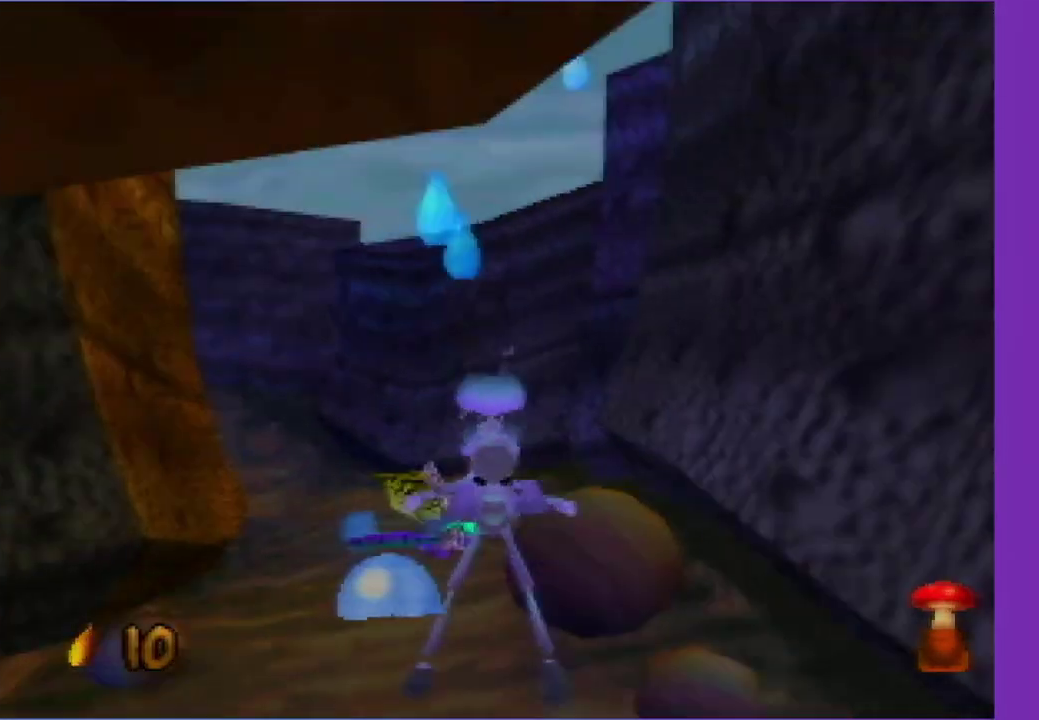
{"buttons": [], "left_stick": "up", "events": [[217, "Z", "up"], [217, "left_stick", "up-left"], [350, "left_stick", "up"]]}
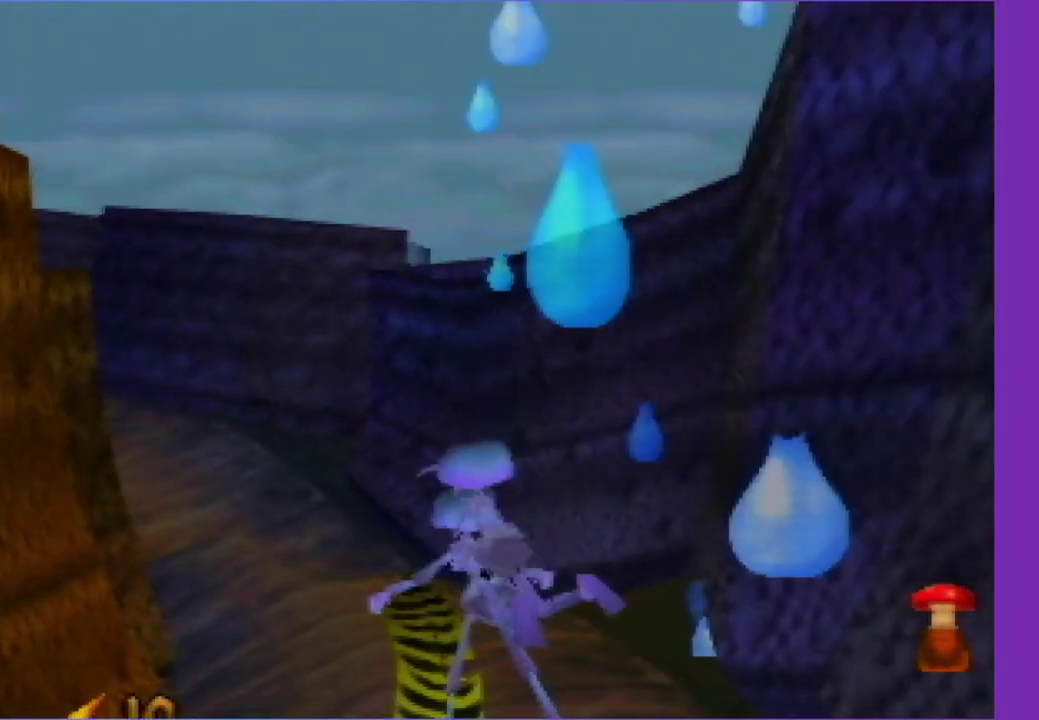
{"buttons": ["Z"], "left_stick": "up", "events": [[450, "Z", "down"]]}
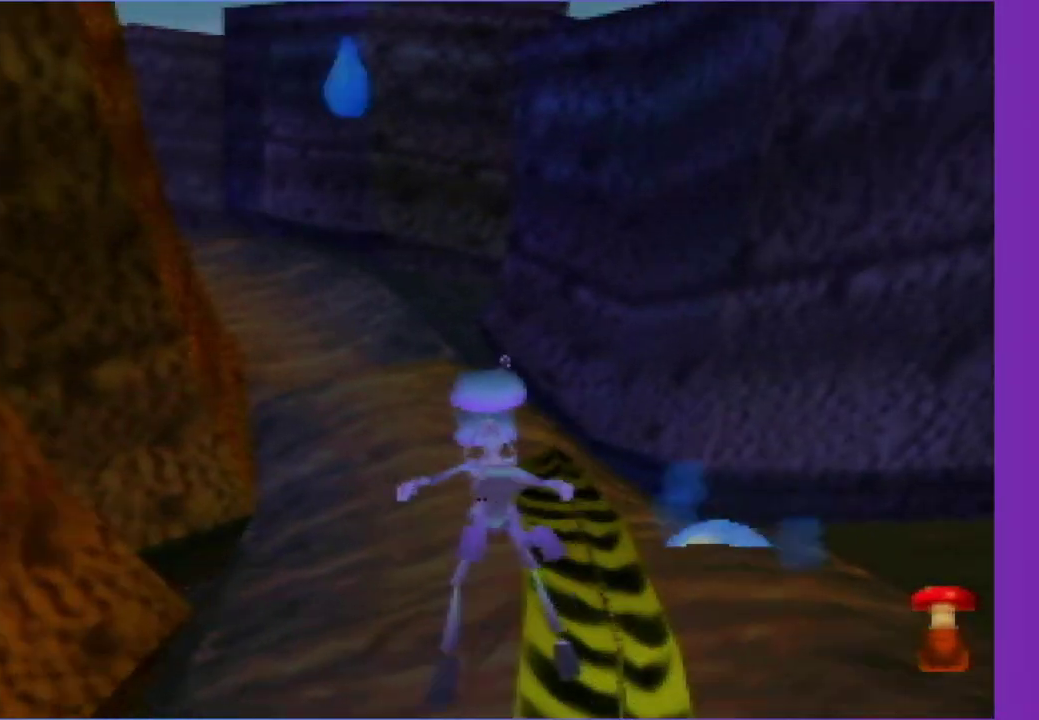
{"buttons": [], "left_stick": "up", "events": [[83, "Z", "up"]]}
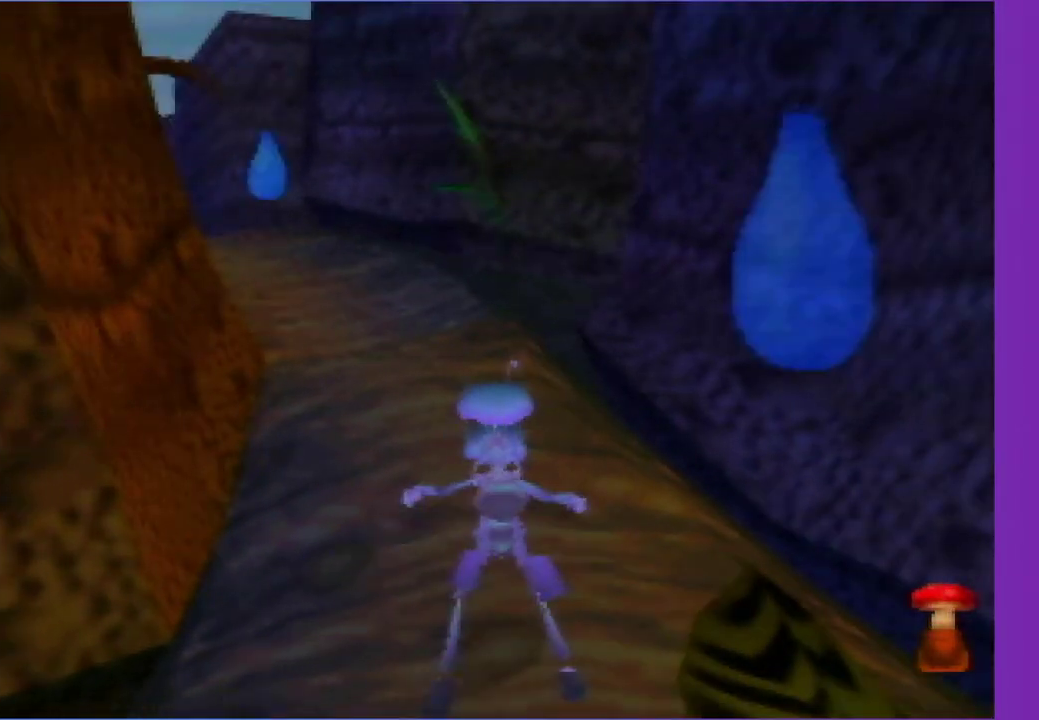
{"buttons": [], "left_stick": "up-left", "events": [[250, "Z", "down"], [383, "Z", "up"], [383, "left_stick", "up-left"]]}
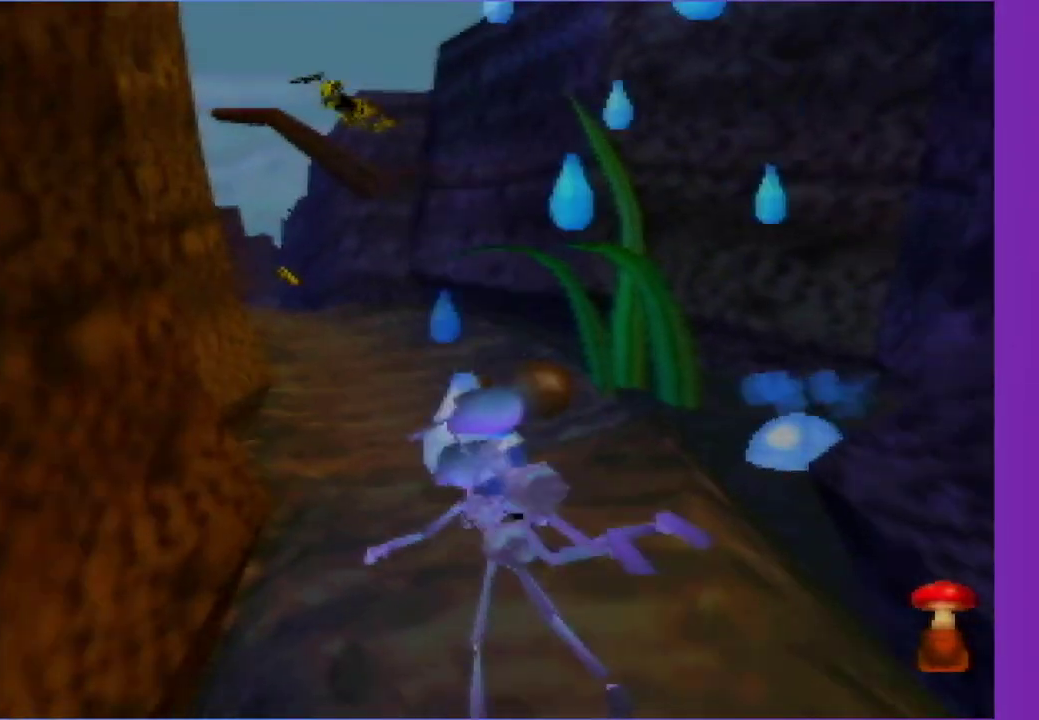
{"buttons": ["Z"], "left_stick": "up", "events": [[17, "left_stick", "up"], [367, "left_stick", "up-left"], [417, "left_stick", "up"], [500, "Z", "down"]]}
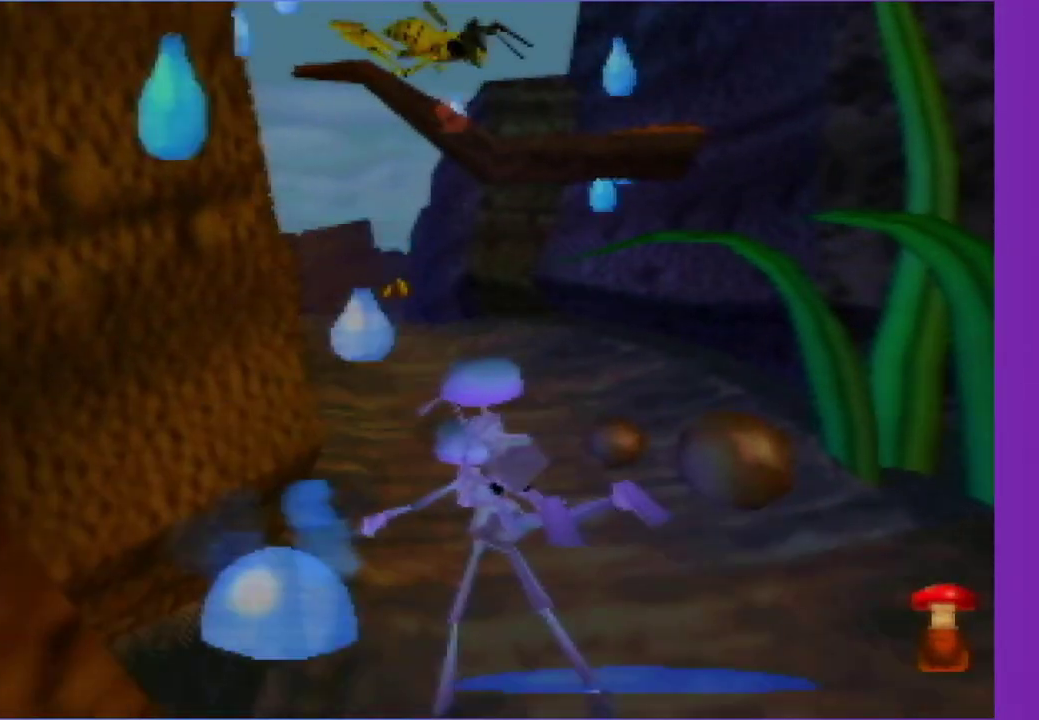
{"buttons": [], "left_stick": "up", "events": [[117, "Z", "up"]]}
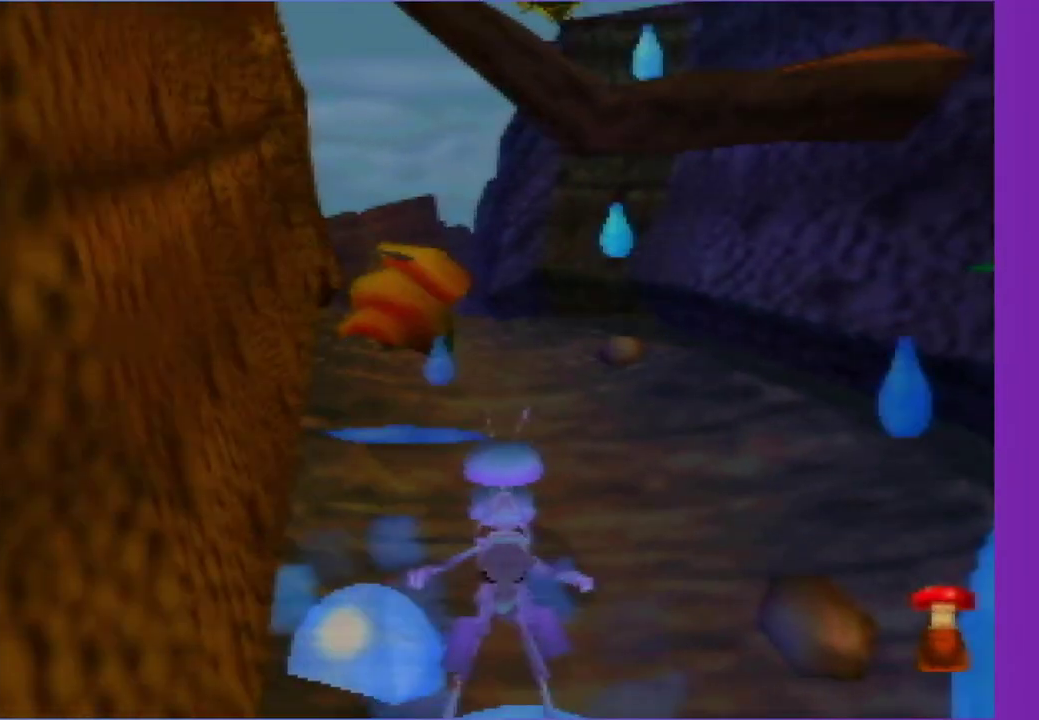
{"buttons": [], "left_stick": "up", "events": [[283, "Z", "down"], [433, "Z", "up"]]}
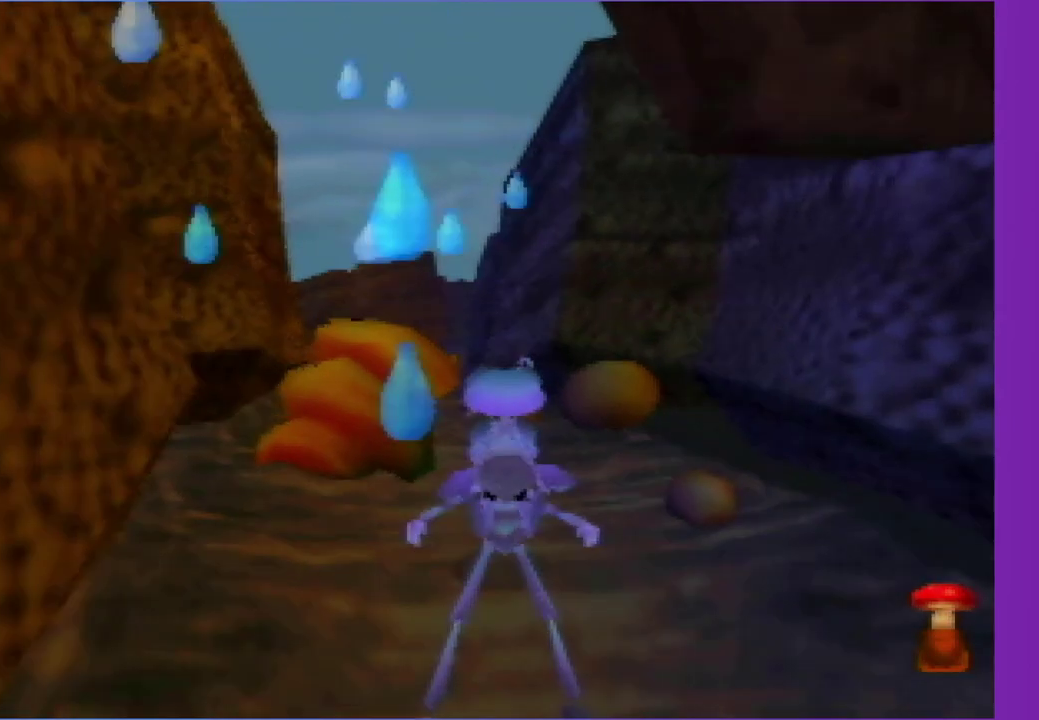
{"buttons": ["Z"], "left_stick": "up", "events": [[317, "Z", "down"]]}